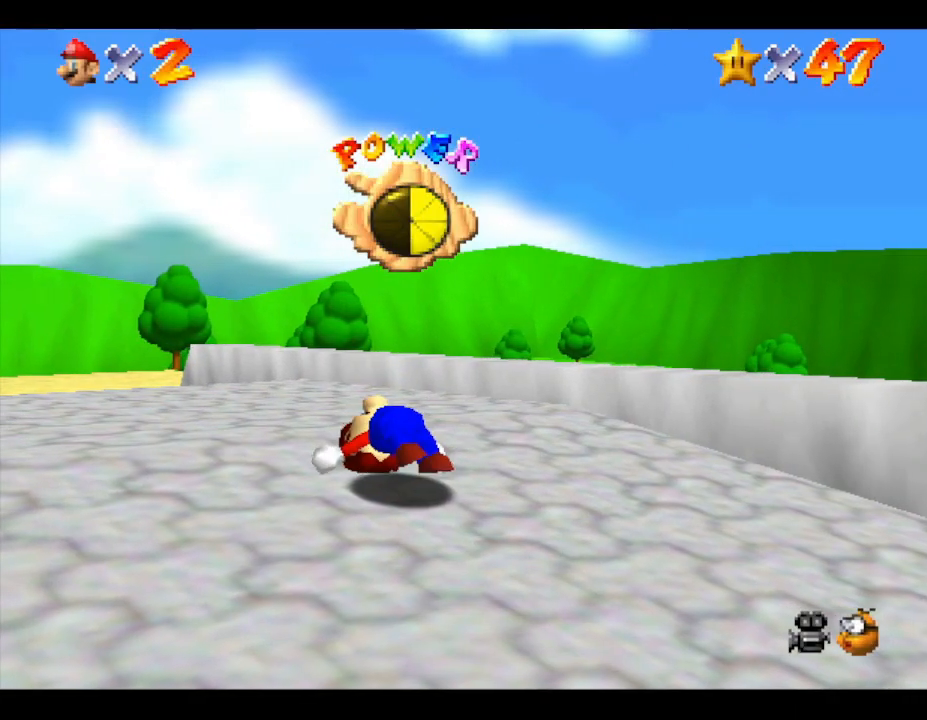
Gameplay with a controller (Nintendo layout); each line is a JSON object with the inputs held at the frame after it. "events" lists button and stick changes between this image and that frame as [ms after this image, input, new state], when the widget could be followed in between. Not read: L3 R3.
{"buttons": [], "left_stick": "down-right", "events": [[50, "left_stick", "down"], [117, "left_stick", "down-right"]]}
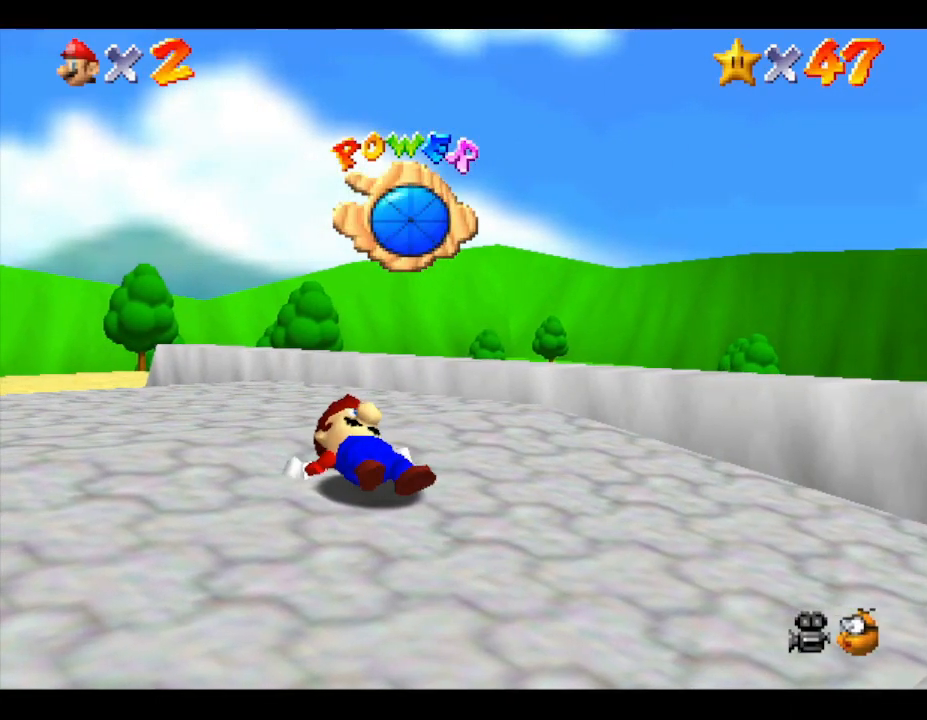
{"buttons": [], "left_stick": "down-right", "events": []}
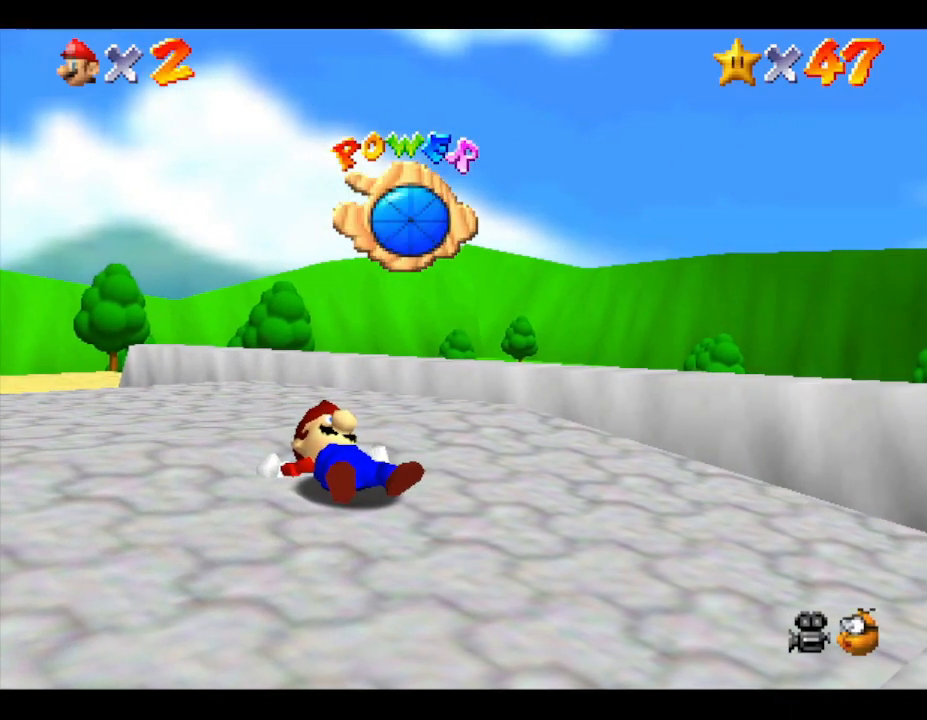
{"buttons": [], "left_stick": "down-right", "events": []}
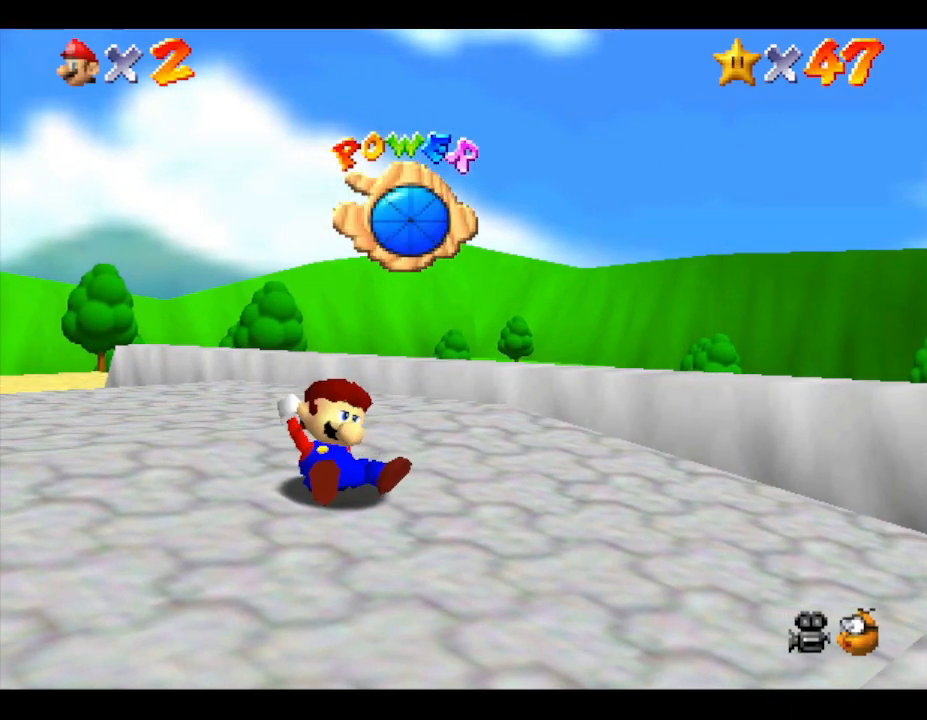
{"buttons": [], "left_stick": "down-right", "events": []}
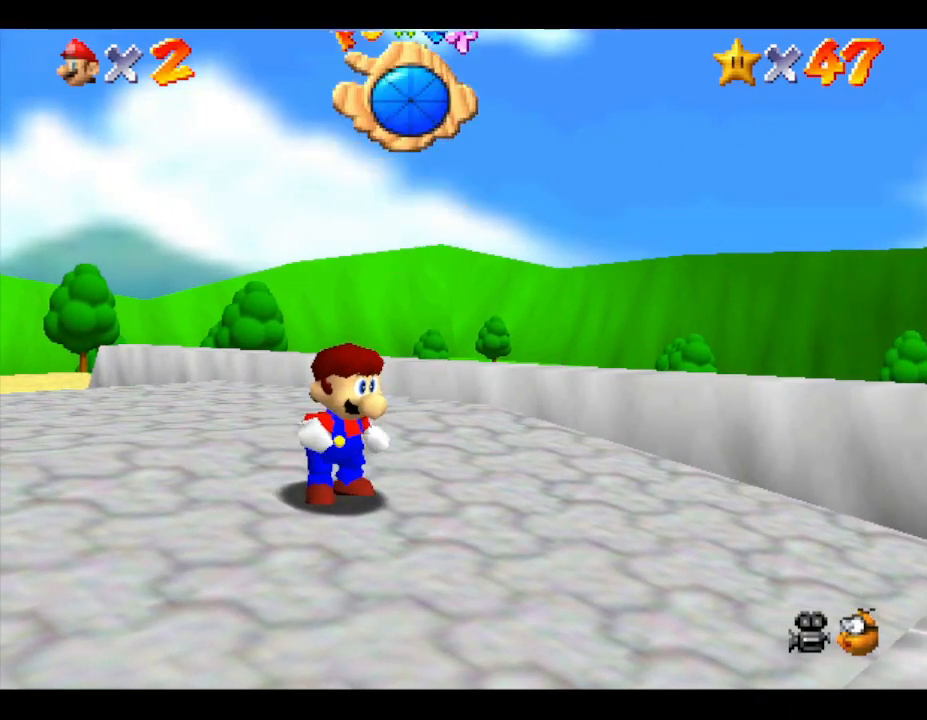
{"buttons": [], "left_stick": "down-right", "events": []}
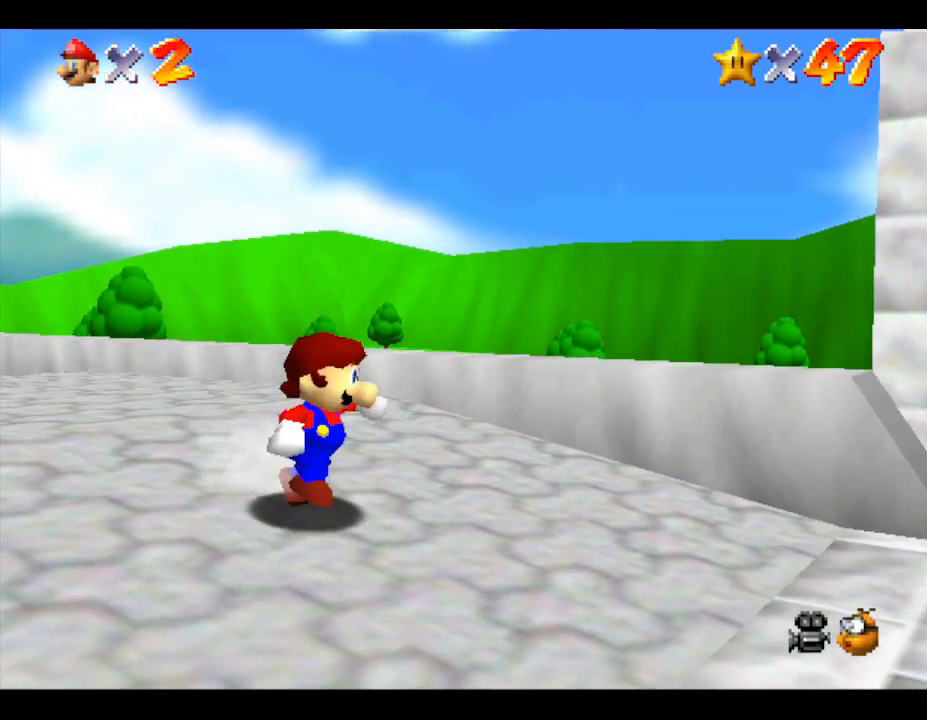
{"buttons": ["A"], "left_stick": "right", "events": [[83, "left_stick", "right"], [283, "A", "down"]]}
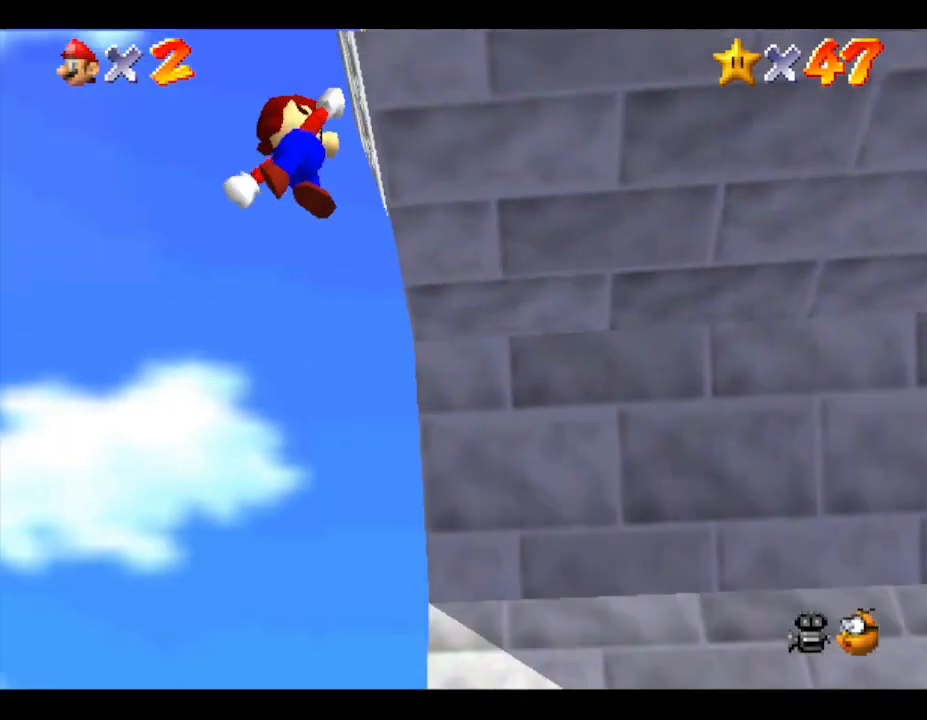
{"buttons": [], "left_stick": "up-right", "events": [[167, "left_stick", "up-right"], [417, "A", "up"]]}
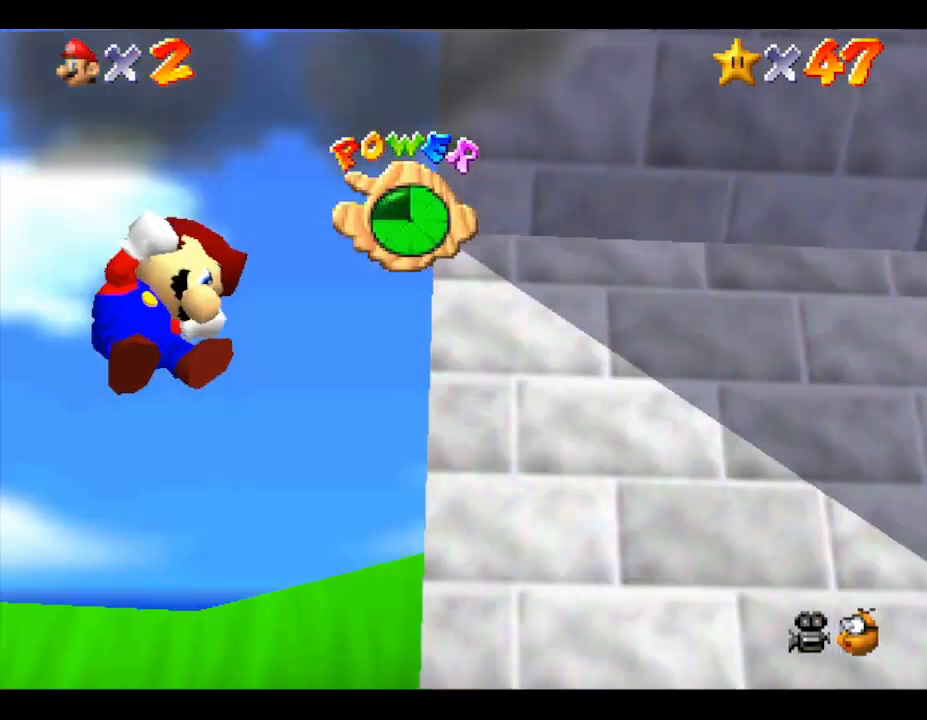
{"buttons": [], "left_stick": "center", "events": [[333, "left_stick", "center"]]}
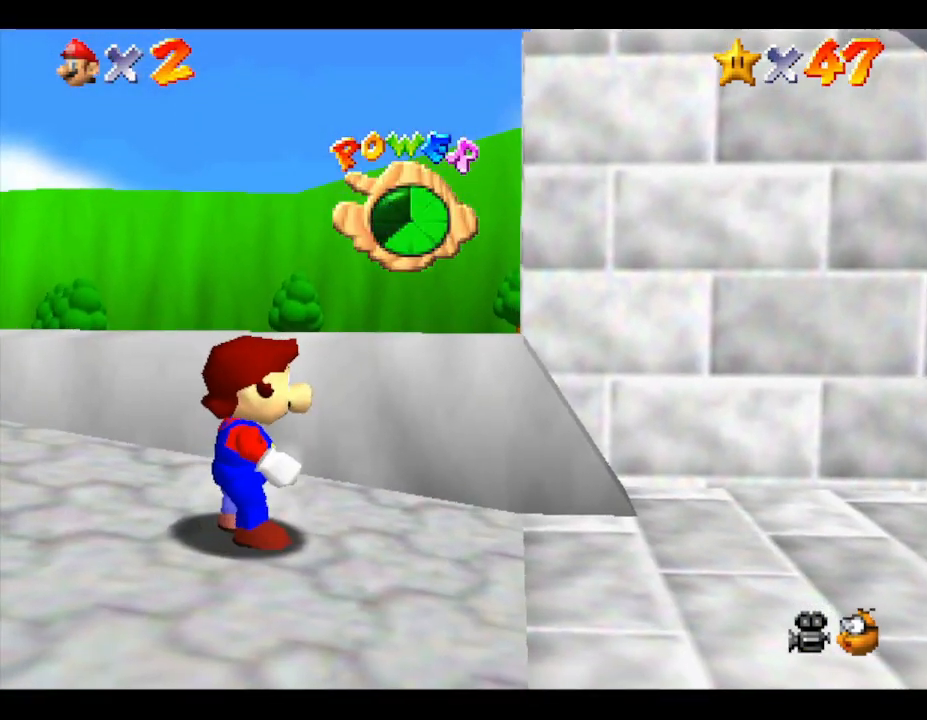
{"buttons": ["A"], "left_stick": "right", "events": [[250, "left_stick", "right"], [400, "A", "down"]]}
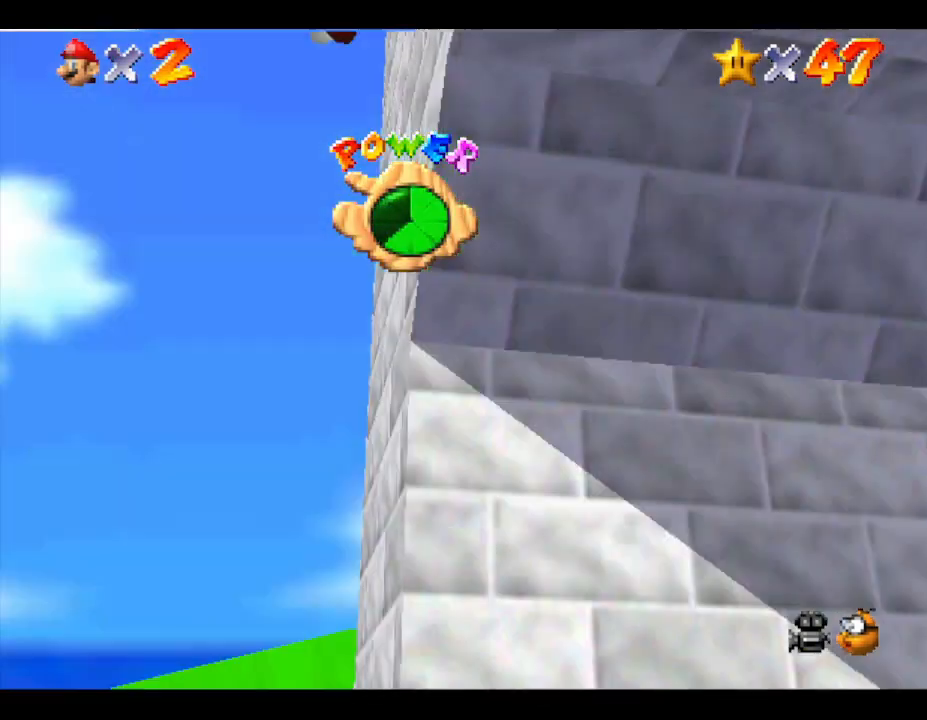
{"buttons": [], "left_stick": "right", "events": [[500, "A", "up"]]}
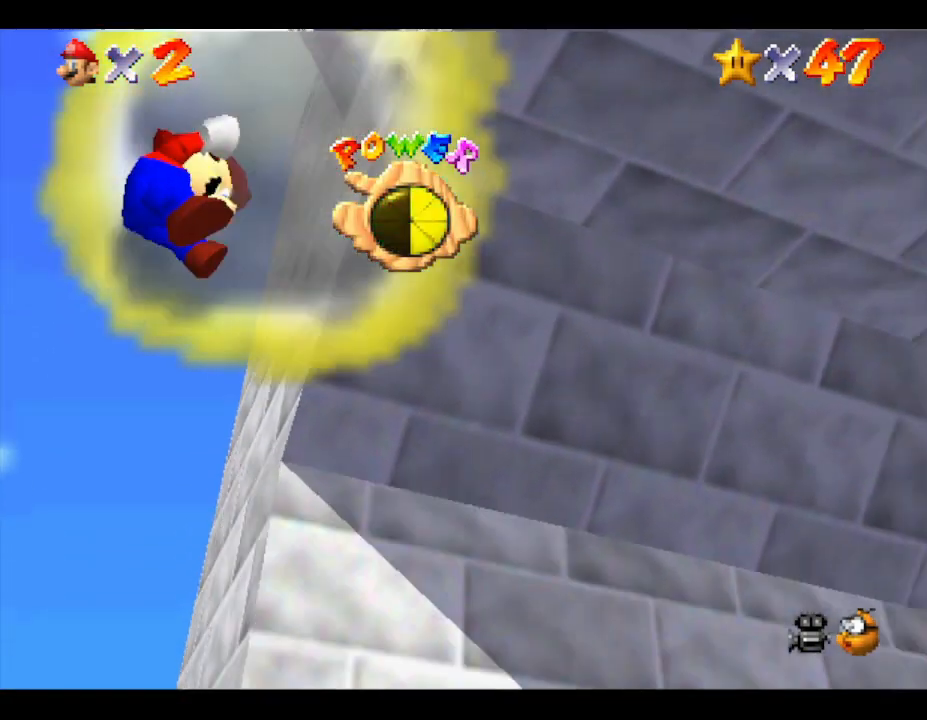
{"buttons": [], "left_stick": "right", "events": [[333, "left_stick", "center"], [467, "left_stick", "right"]]}
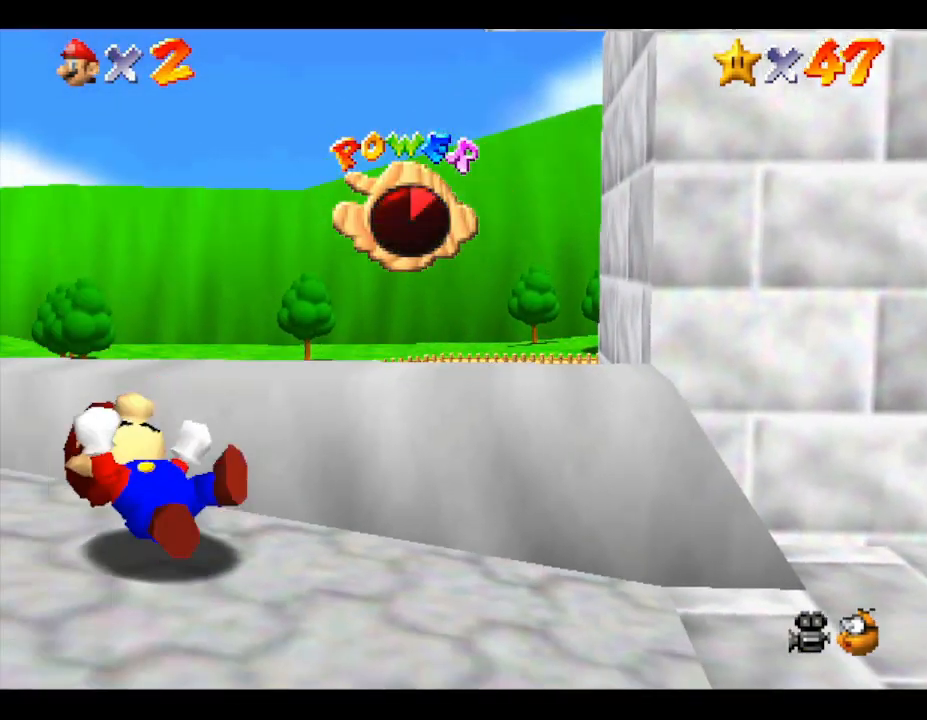
{"buttons": [], "left_stick": "right", "events": [[100, "A", "down"], [400, "A", "up"]]}
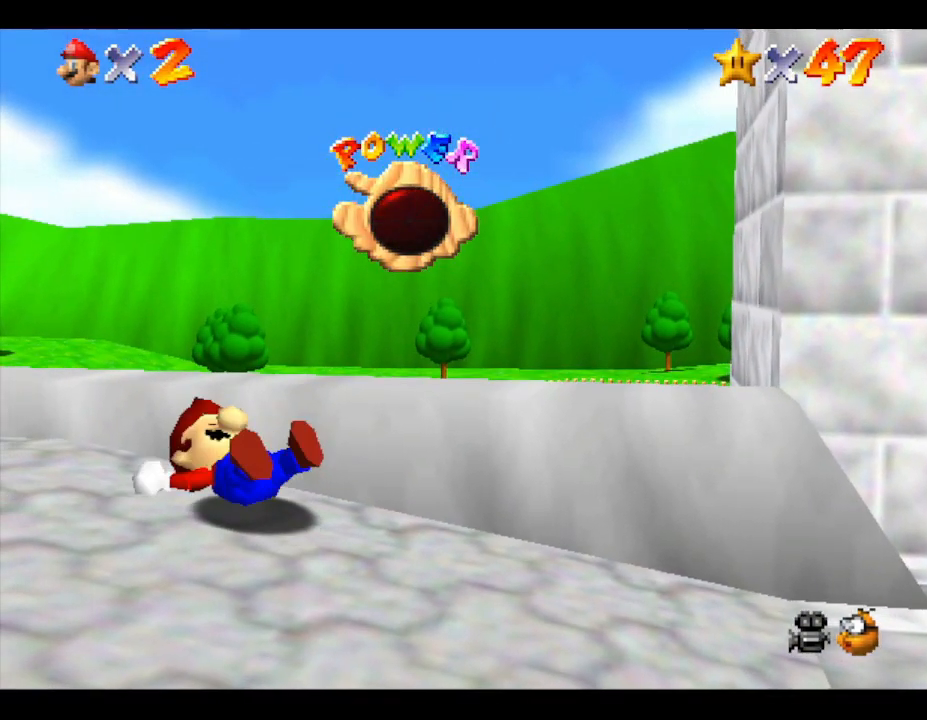
{"buttons": [], "left_stick": "center", "events": [[117, "left_stick", "center"]]}
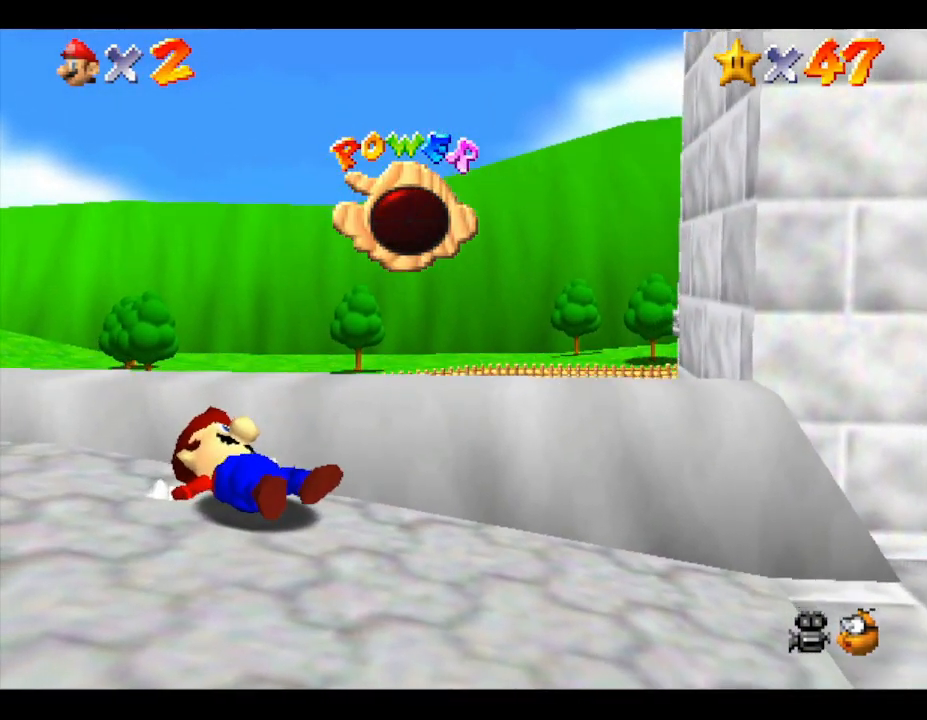
{"buttons": [], "left_stick": "center", "events": []}
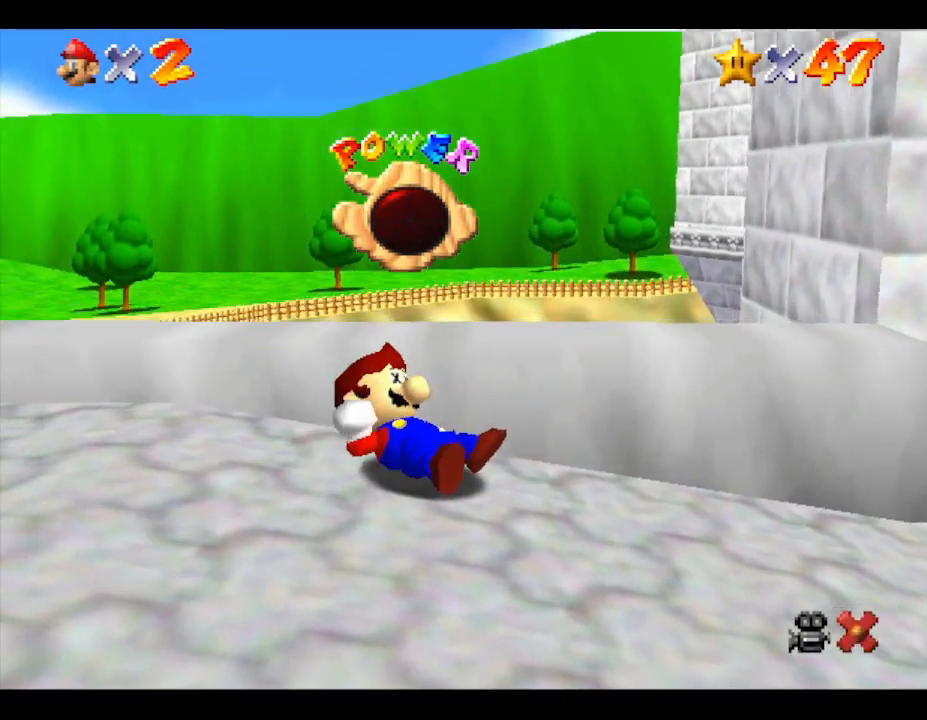
{"buttons": [], "left_stick": "center", "events": []}
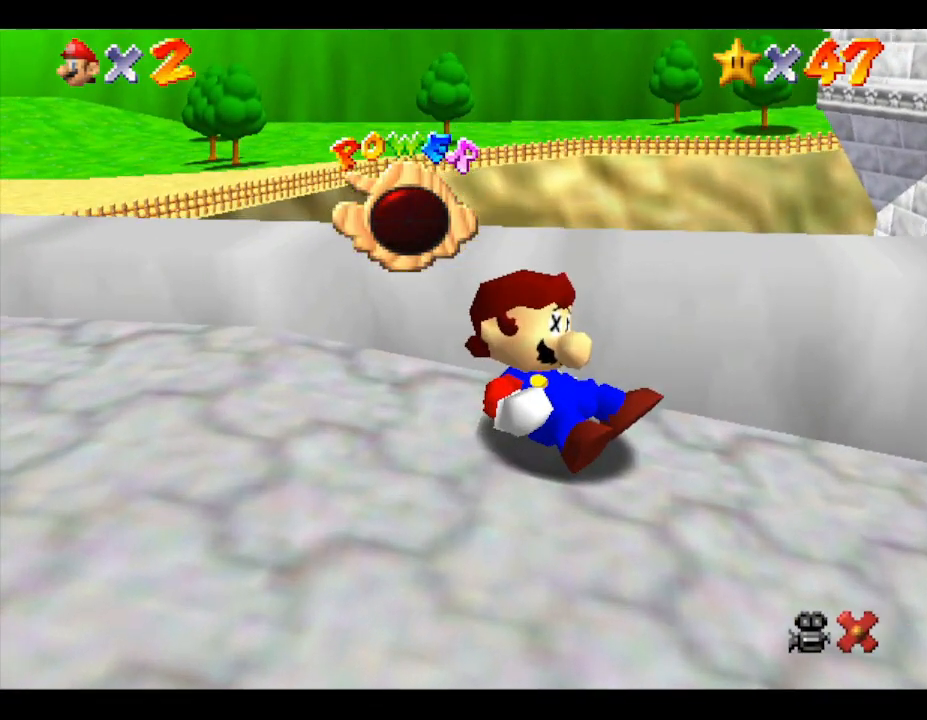
{"buttons": [], "left_stick": "center", "events": []}
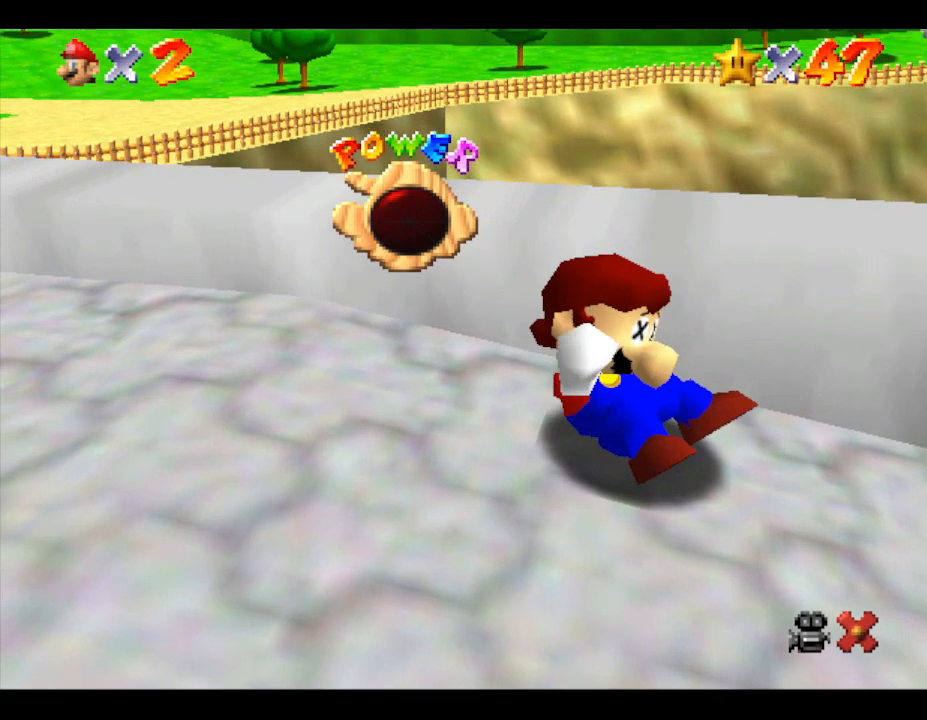
{"buttons": [], "left_stick": "center", "events": []}
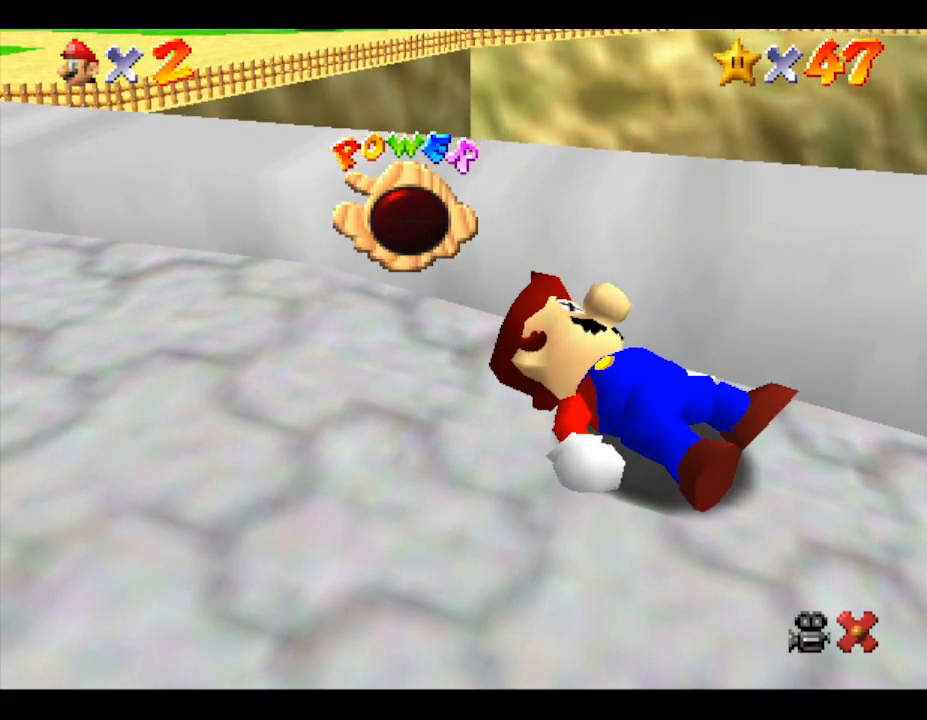
{"buttons": [], "left_stick": "center", "events": []}
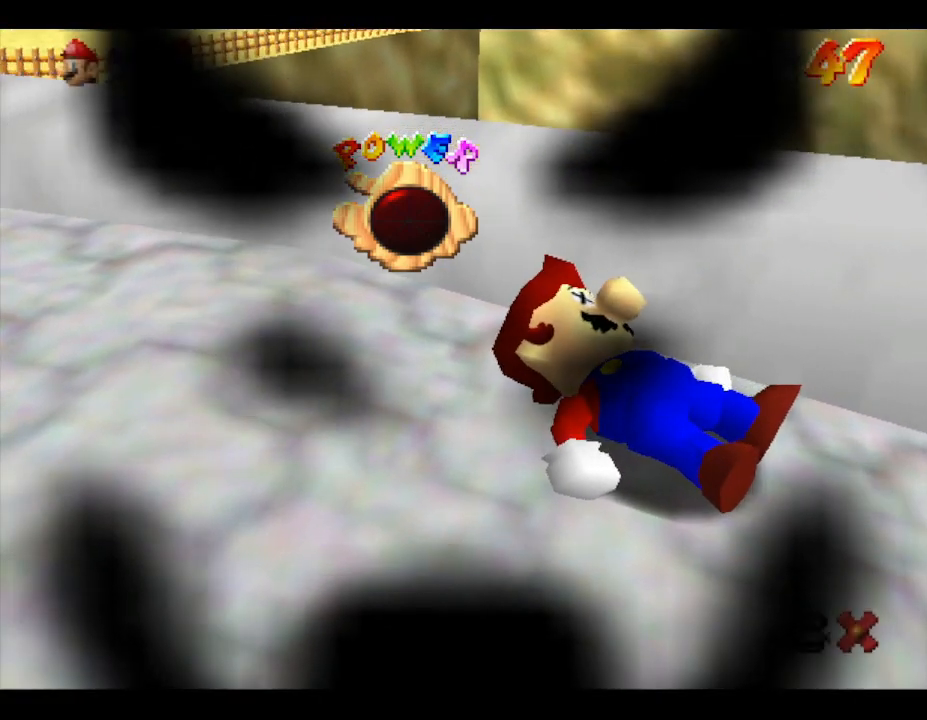
{"buttons": [], "left_stick": "center", "events": []}
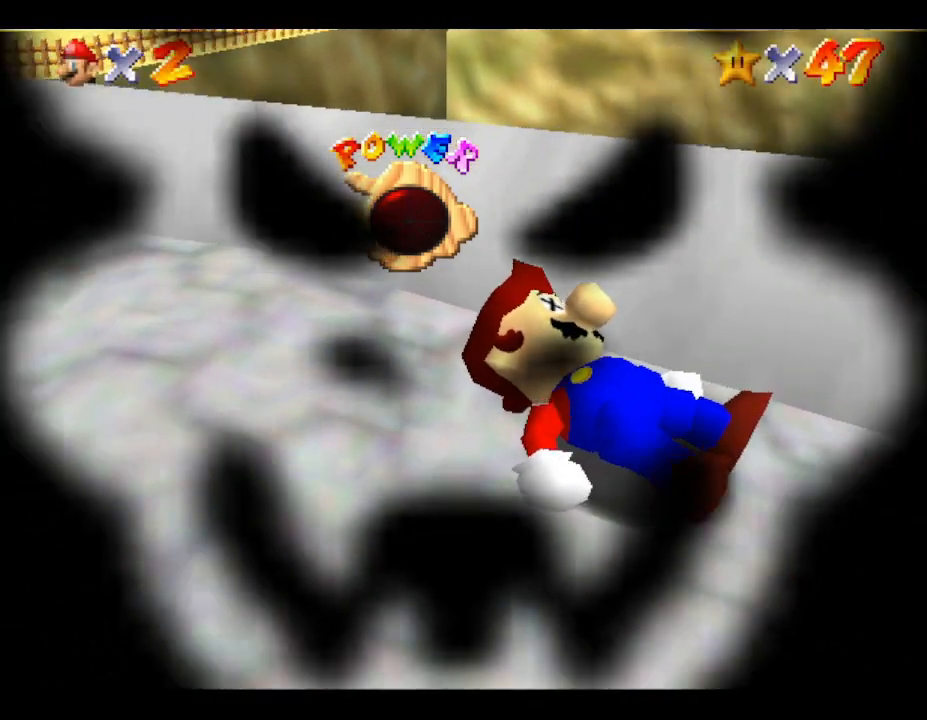
{"buttons": [], "left_stick": "center", "events": []}
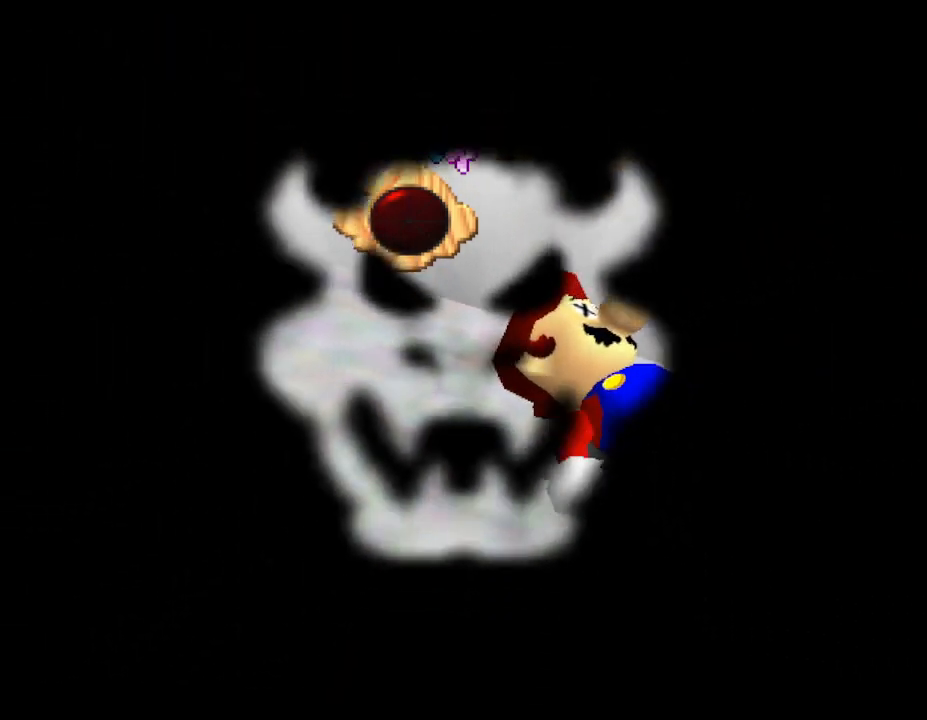
{"buttons": [], "left_stick": "center", "events": []}
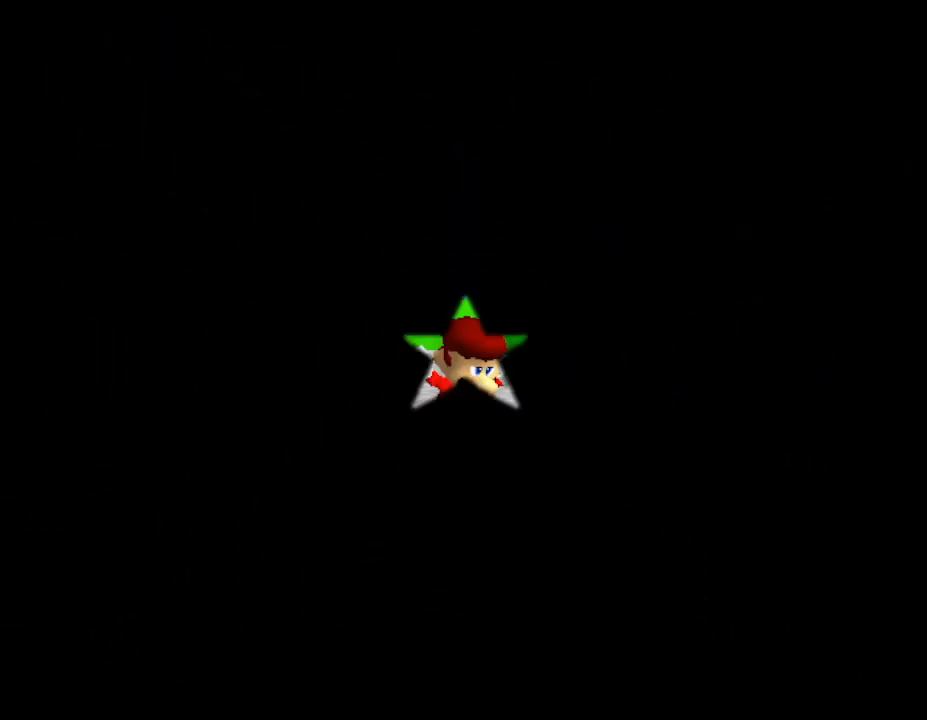
{"buttons": [], "left_stick": "down-right", "events": [[500, "left_stick", "down-right"]]}
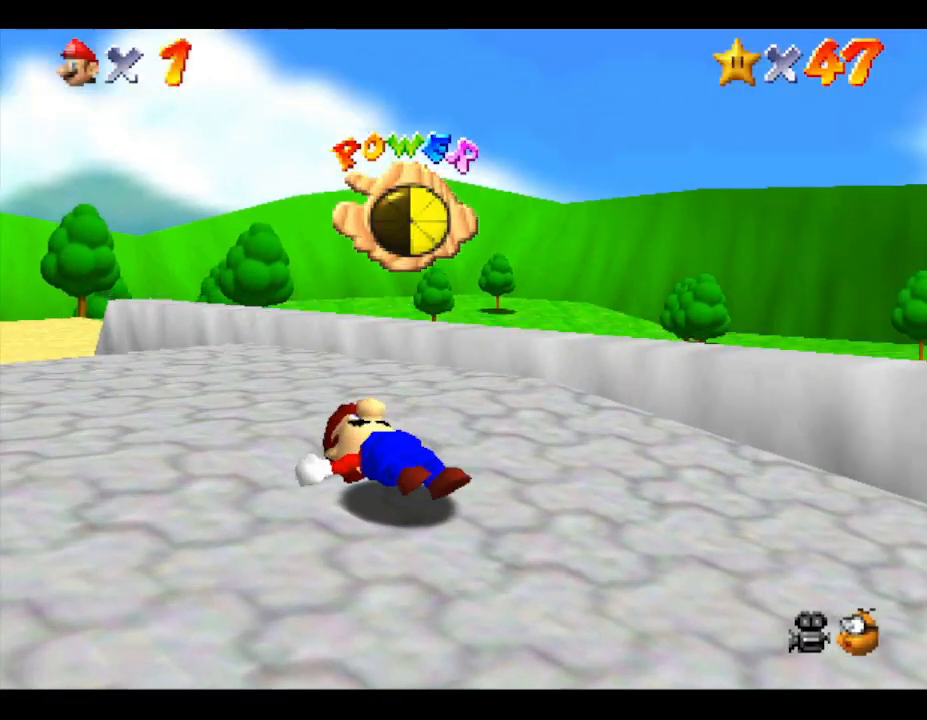
{"buttons": [], "left_stick": "center", "events": [[367, "left_stick", "center"]]}
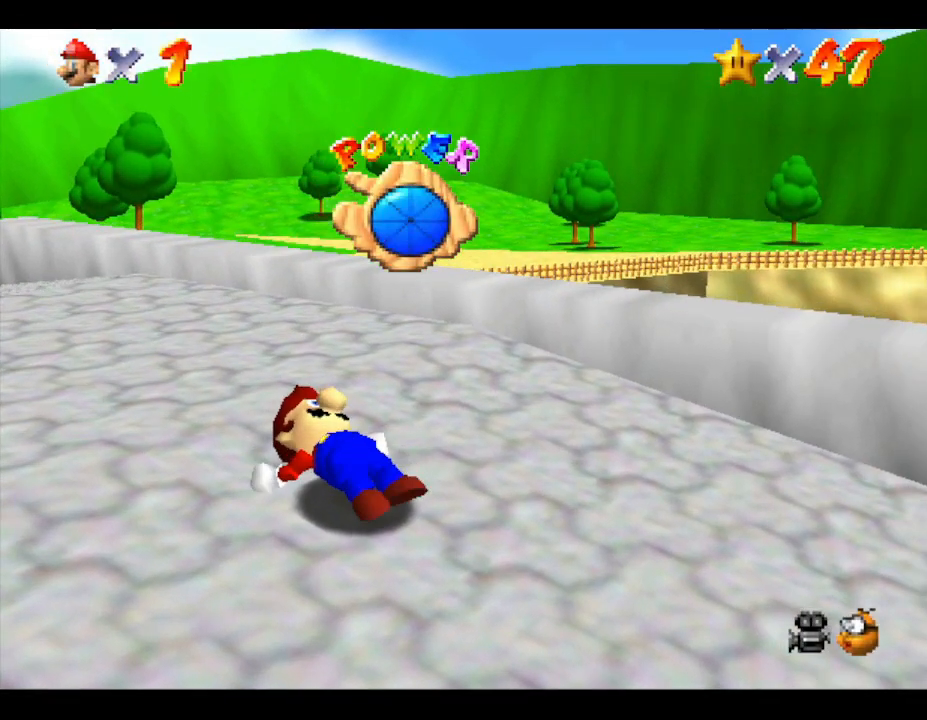
{"buttons": [], "left_stick": "down-right", "events": [[117, "left_stick", "down-right"]]}
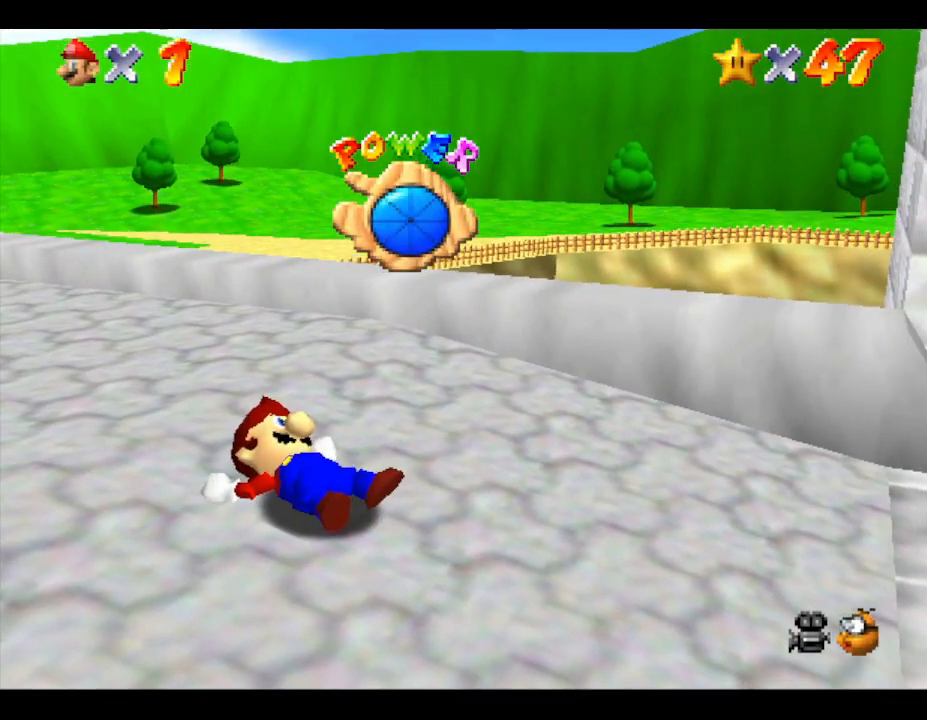
{"buttons": [], "left_stick": "down-right", "events": []}
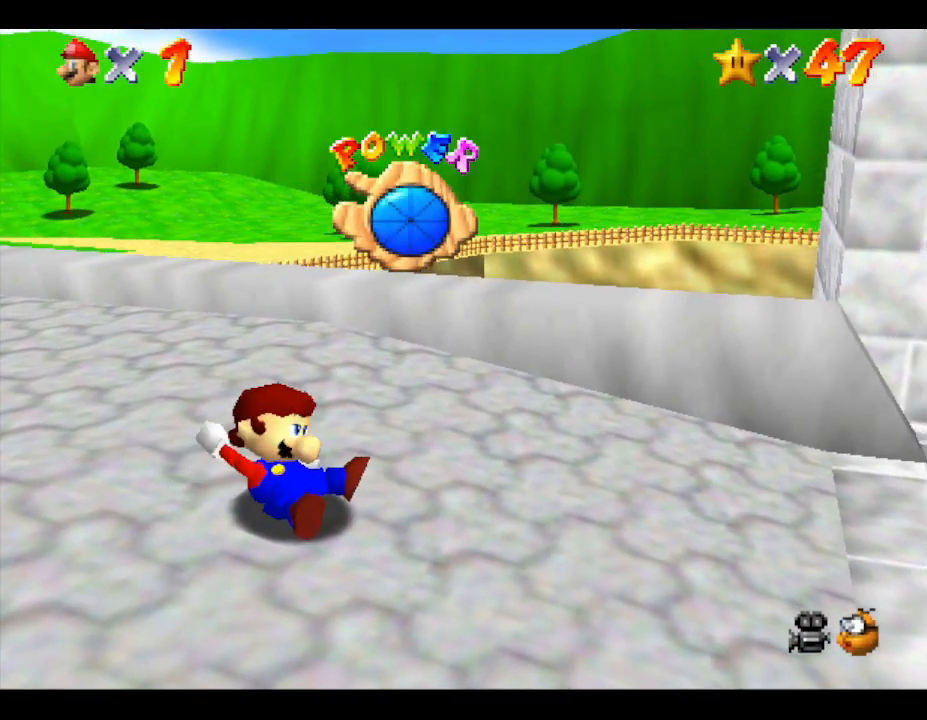
{"buttons": [], "left_stick": "right", "events": [[250, "left_stick", "right"]]}